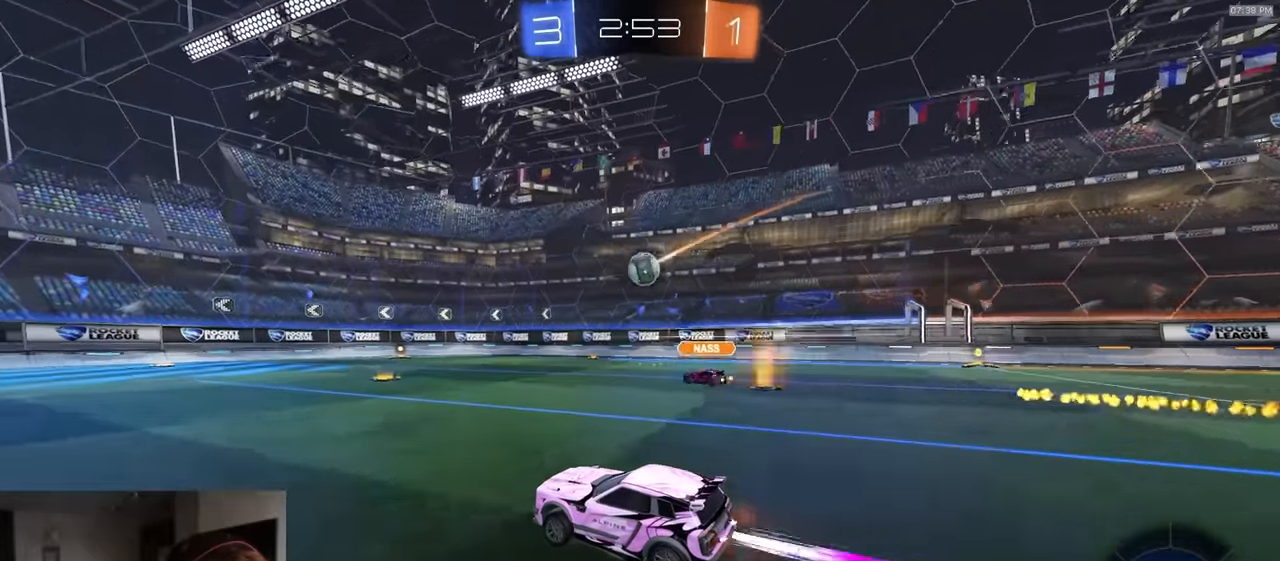
Gameplay with a controller (PlayStation layout); each line is a JSON object with the inputs held at the frame after it. "events" lists button and stick changes between this image and that frame as [ms after this image, input, new state], when the widget could be followed in between.
{"buttons": ["R2"], "left_stick": "down-left", "right_stick": "center", "events": [[483, "left_stick", "down-left"]]}
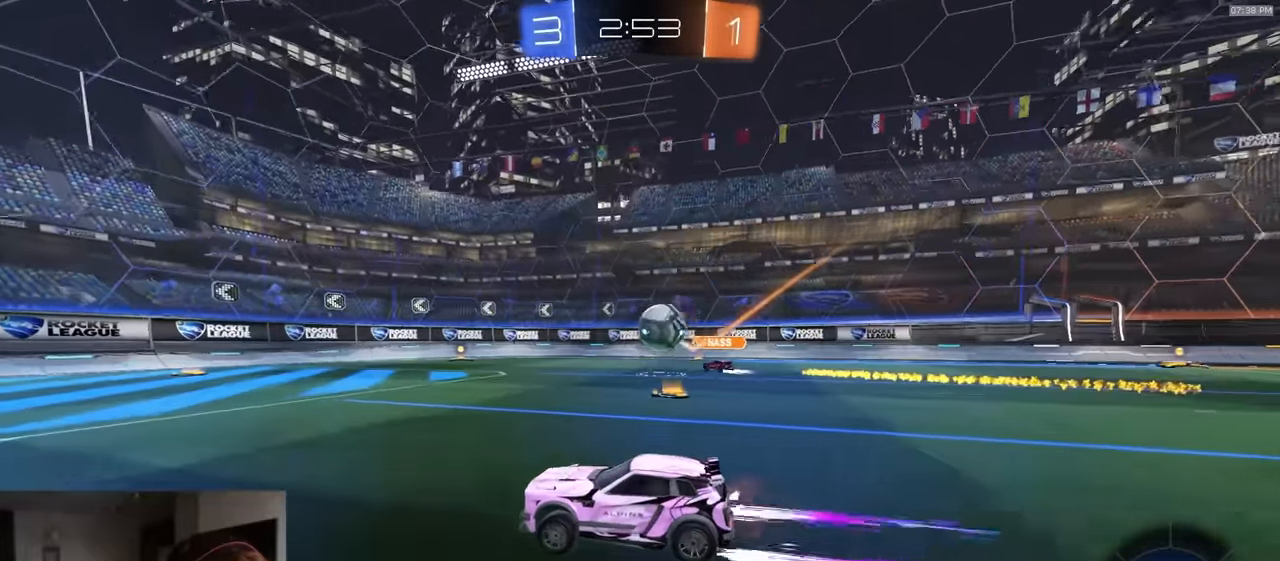
{"buttons": ["L2"], "left_stick": "center", "right_stick": "center", "events": [[67, "left_stick", "center"], [117, "left_stick", "right"], [183, "L2", "down"], [183, "R2", "up"], [200, "left_stick", "down-left"], [383, "left_stick", "center"]]}
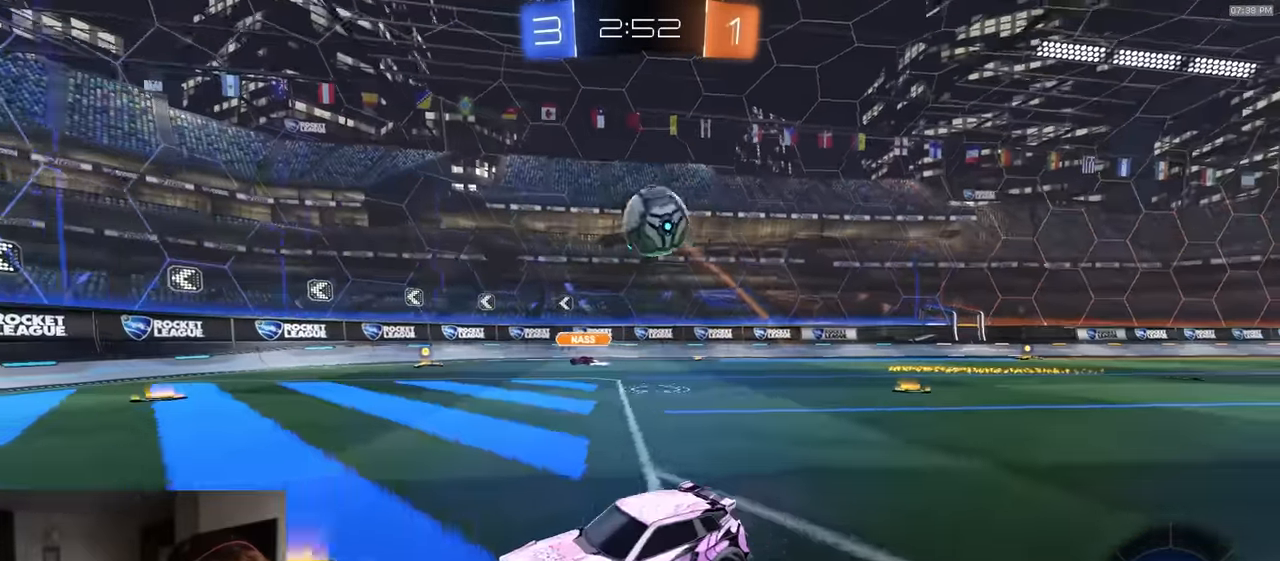
{"buttons": ["CROSS"], "left_stick": "down-right", "right_stick": "center", "events": [[33, "L2", "up"], [67, "left_stick", "down-left"], [83, "R2", "down"], [183, "R2", "up"], [200, "left_stick", "right"], [467, "CROSS", "down"], [467, "left_stick", "down-right"]]}
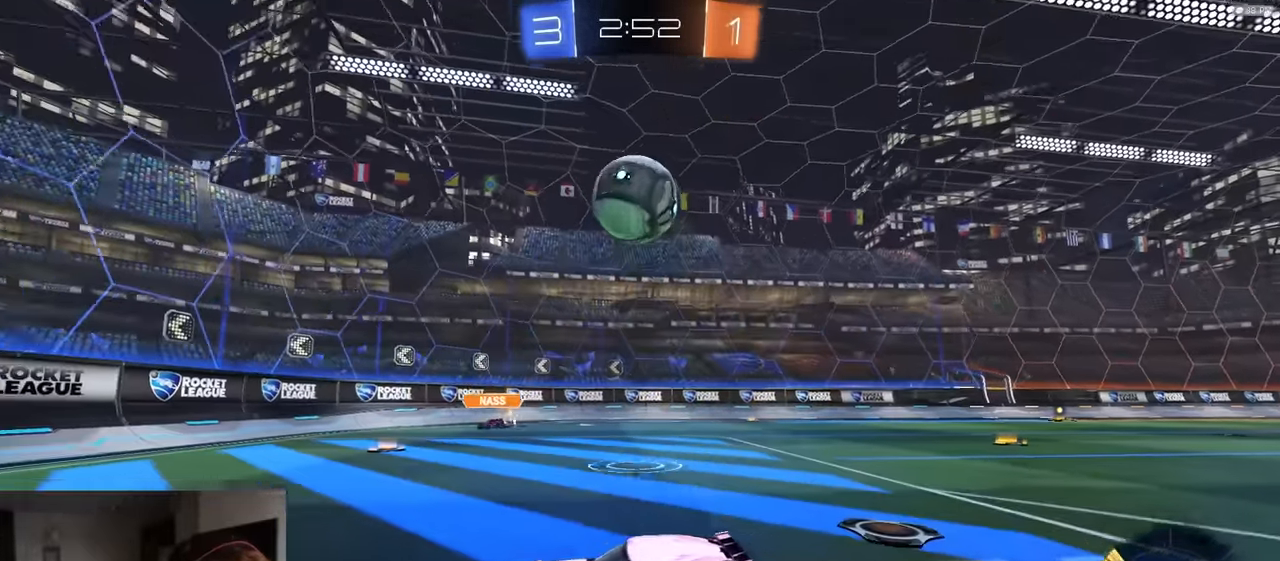
{"buttons": ["R2"], "left_stick": "up-right", "right_stick": "center", "events": [[17, "left_stick", "down"], [117, "CROSS", "up"], [133, "R2", "down"], [150, "CROSS", "down"], [167, "R1", "down"], [233, "CROSS", "up"], [250, "SQUARE", "down"], [317, "left_stick", "center"], [433, "SQUARE", "up"], [433, "left_stick", "up-right"], [483, "R1", "up"]]}
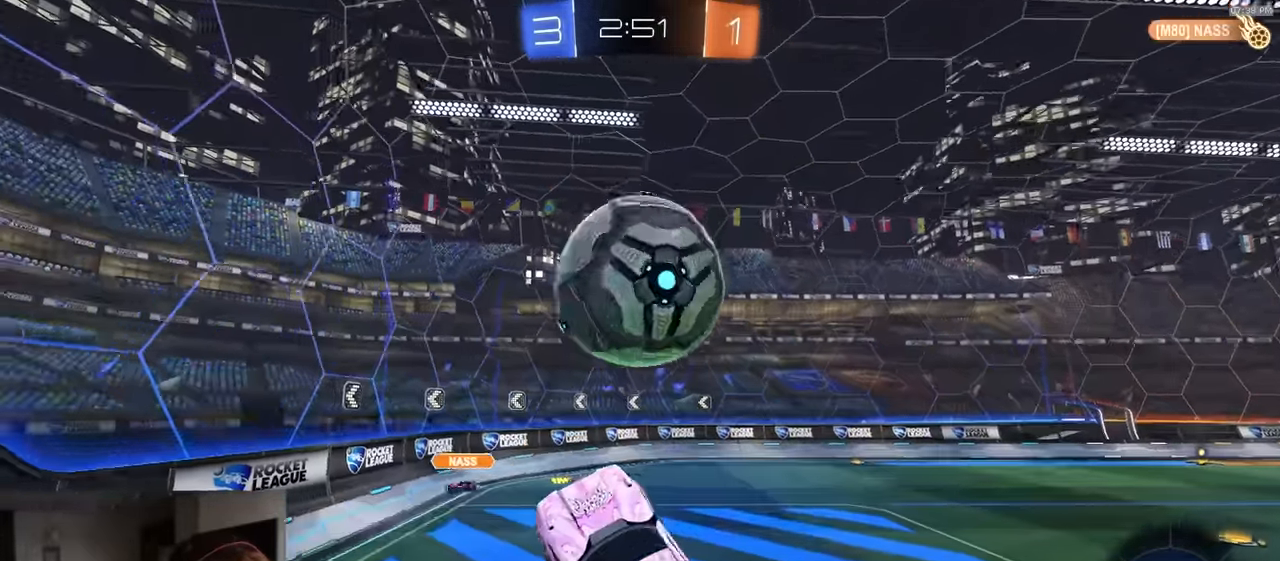
{"buttons": [], "left_stick": "right", "right_stick": "center", "events": [[17, "left_stick", "up"], [50, "R1", "down"], [100, "CIRCLE", "down"], [283, "left_stick", "up-right"], [300, "R1", "up"], [367, "R2", "up"], [383, "CIRCLE", "up"], [500, "left_stick", "right"]]}
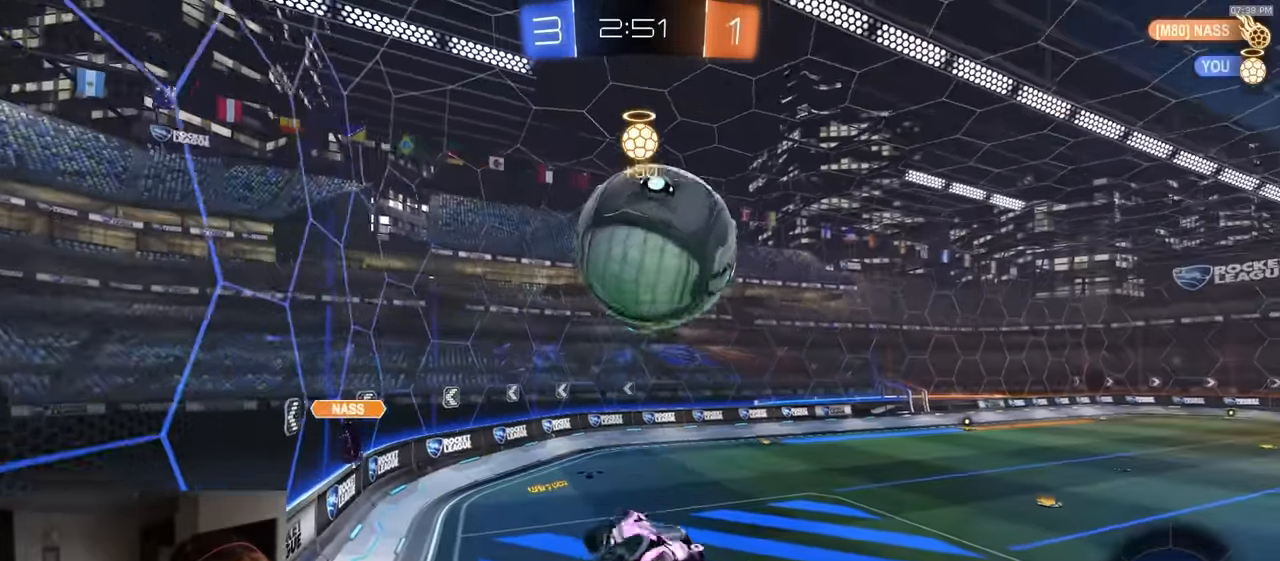
{"buttons": ["R2"], "left_stick": "center", "right_stick": "center", "events": [[167, "left_stick", "center"], [200, "R2", "down"]]}
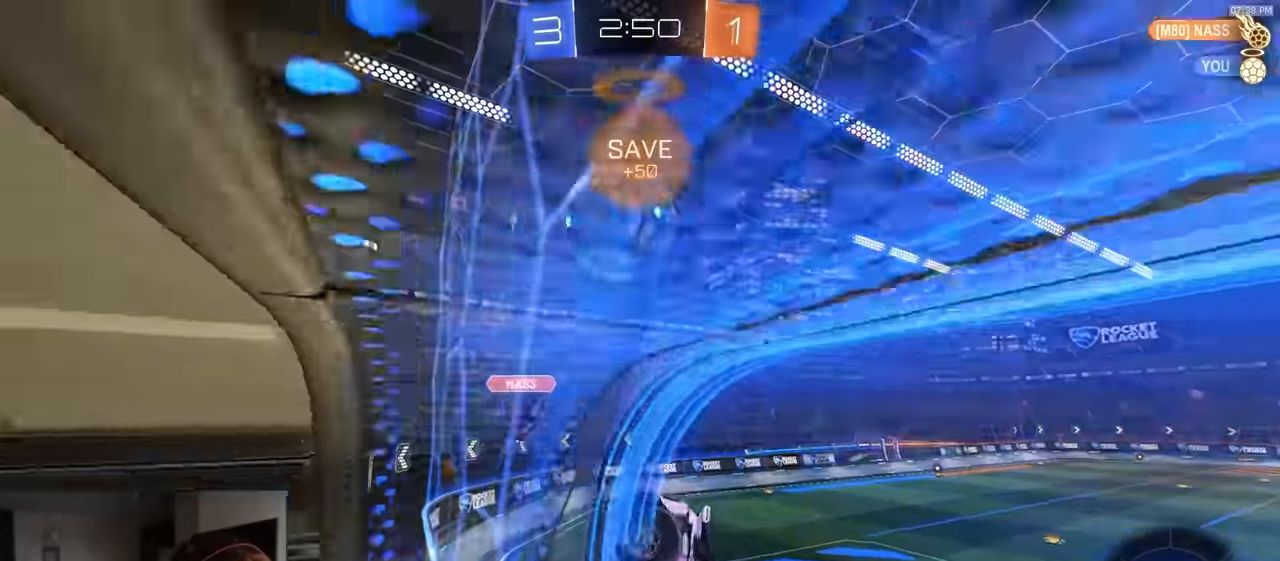
{"buttons": ["R2"], "left_stick": "center", "right_stick": "center", "events": [[200, "L2", "down"], [233, "R2", "up"], [233, "left_stick", "left"], [333, "L2", "up"], [350, "left_stick", "center"], [400, "R2", "down"]]}
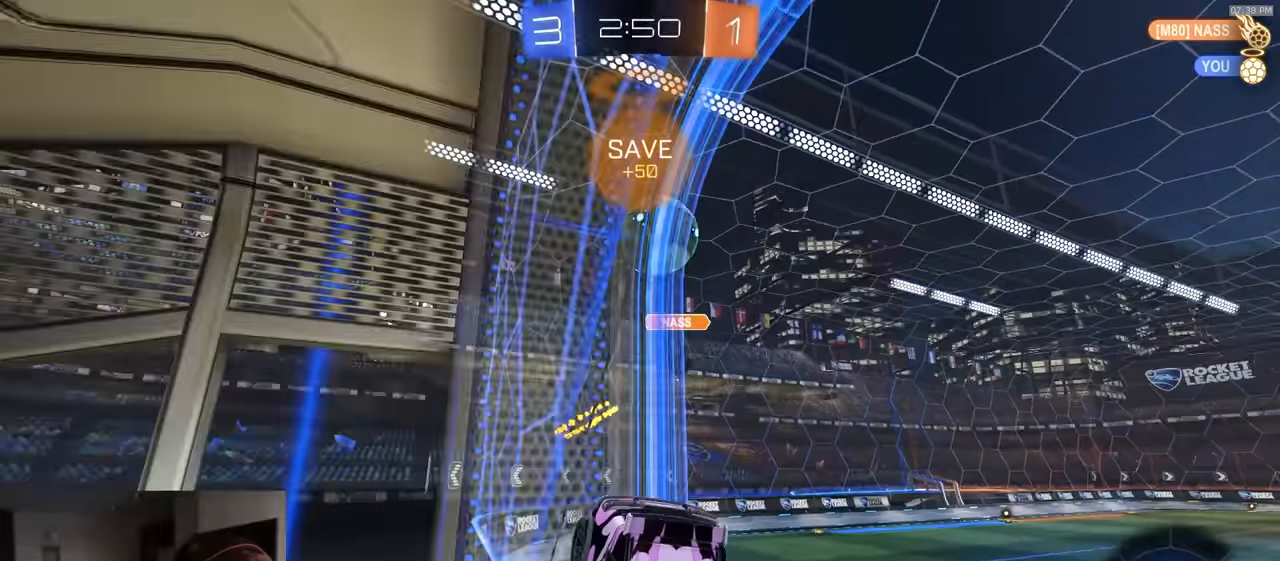
{"buttons": ["L2"], "left_stick": "center", "right_stick": "center", "events": [[100, "R2", "up"], [133, "L2", "down"], [217, "L2", "up"], [367, "L2", "down"]]}
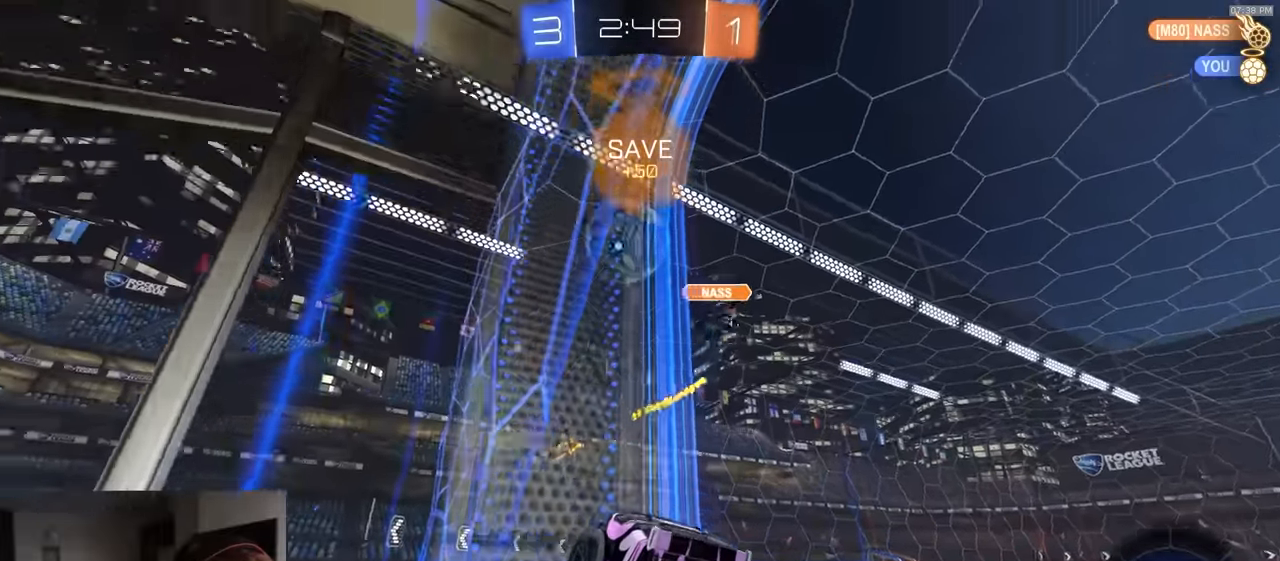
{"buttons": ["CROSS"], "left_stick": "down", "right_stick": "center", "events": [[333, "CROSS", "down"], [367, "left_stick", "down"], [383, "L2", "up"]]}
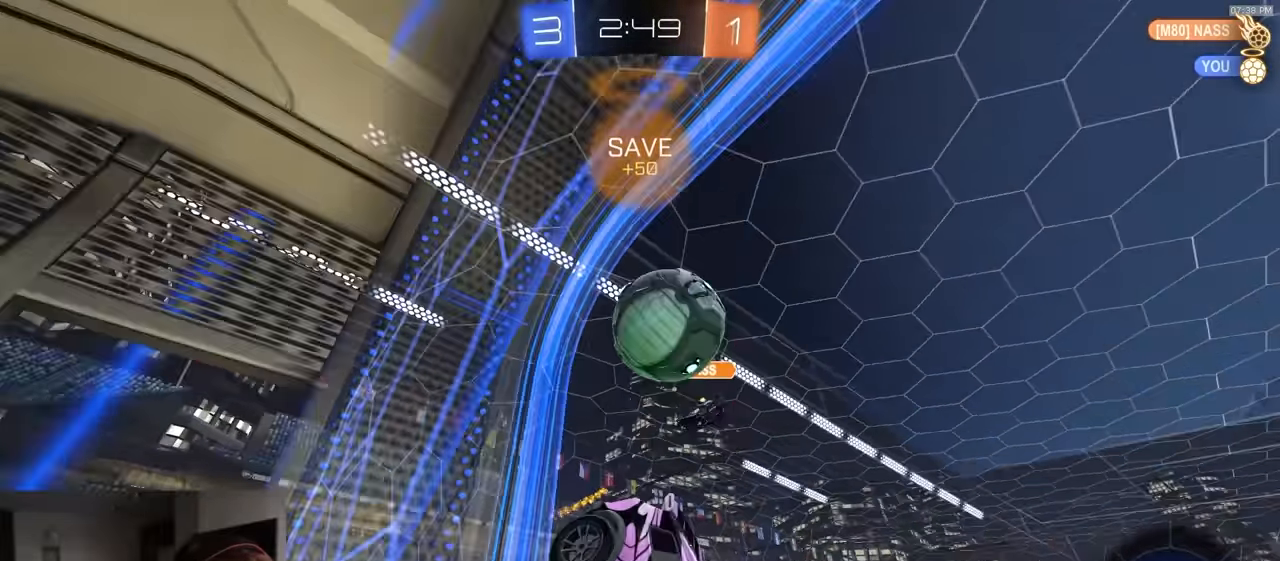
{"buttons": ["R2"], "left_stick": "up", "right_stick": "center", "events": [[67, "CROSS", "up"], [200, "left_stick", "right"], [333, "R2", "down"], [367, "left_stick", "up"], [383, "R1", "down"], [467, "R1", "up"]]}
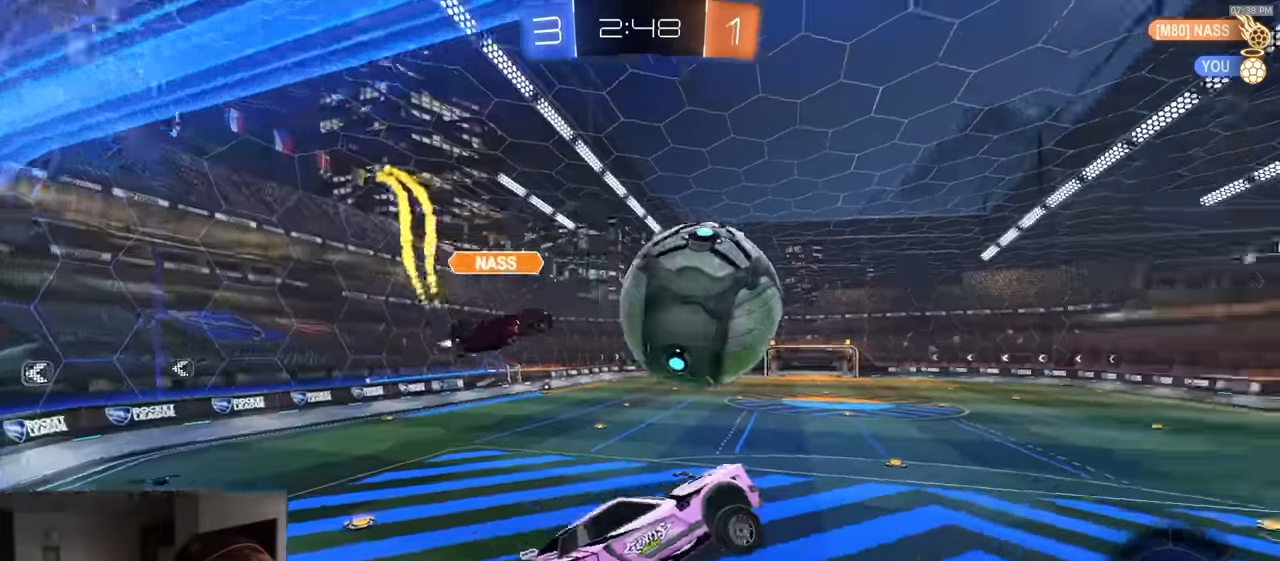
{"buttons": ["R1", "R2", "L3"], "left_stick": "down", "right_stick": "center", "events": [[67, "R1", "down"], [133, "CROSS", "down"], [150, "L3", "down"], [183, "left_stick", "right"], [283, "R1", "up"], [283, "left_stick", "down"], [317, "CROSS", "up"], [333, "R1", "down"]]}
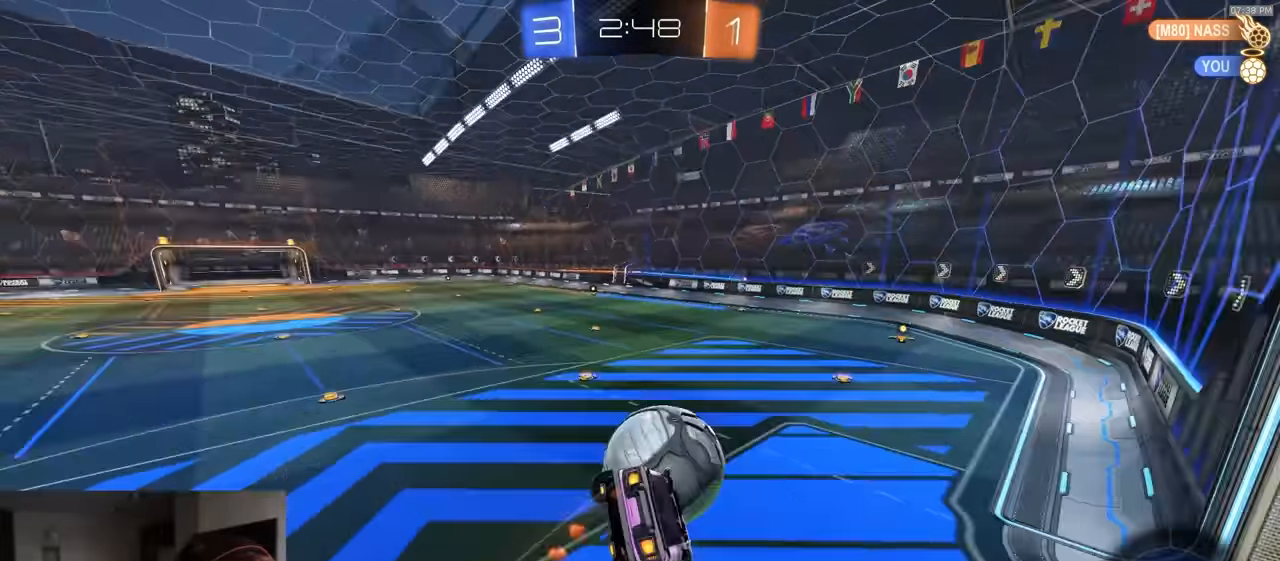
{"buttons": ["CIRCLE", "TRIANGLE", "R1", "R2"], "left_stick": "up", "right_stick": "center", "events": [[50, "R1", "up"], [83, "left_stick", "down-left"], [133, "CIRCLE", "down"], [283, "L3", "up"], [433, "R1", "down"], [433, "left_stick", "up-left"], [483, "left_stick", "up"], [500, "TRIANGLE", "down"]]}
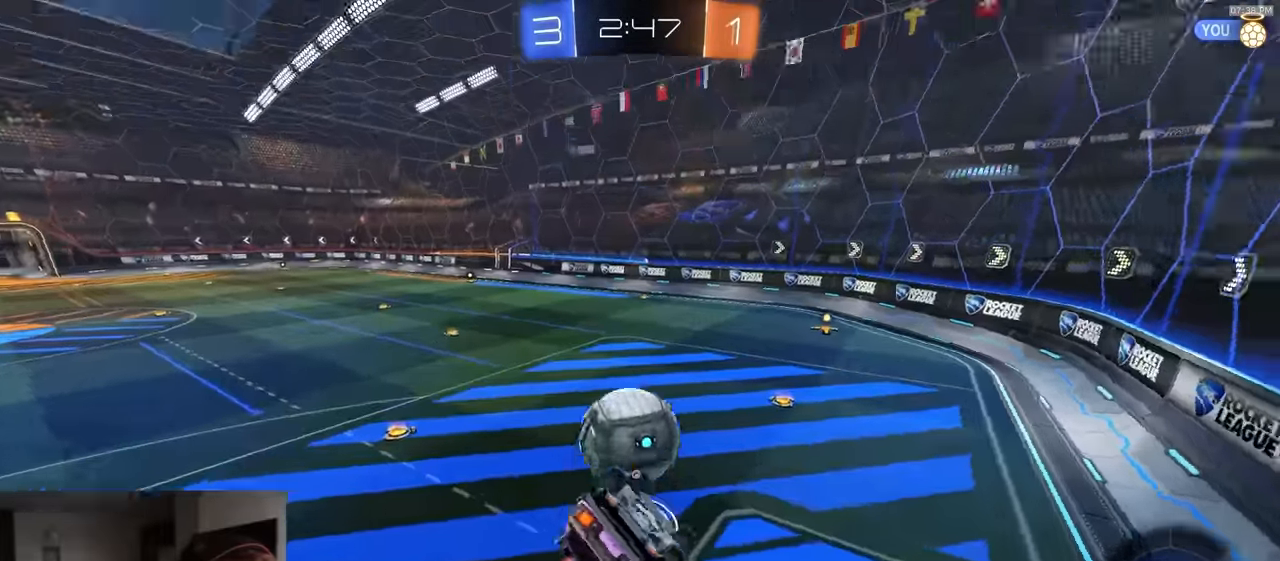
{"buttons": ["R1", "R2"], "left_stick": "right", "right_stick": "center", "events": [[17, "left_stick", "up-right"], [117, "left_stick", "down-right"], [167, "left_stick", "center"], [183, "TRIANGLE", "up"], [267, "CIRCLE", "up"], [267, "left_stick", "down"], [467, "left_stick", "right"]]}
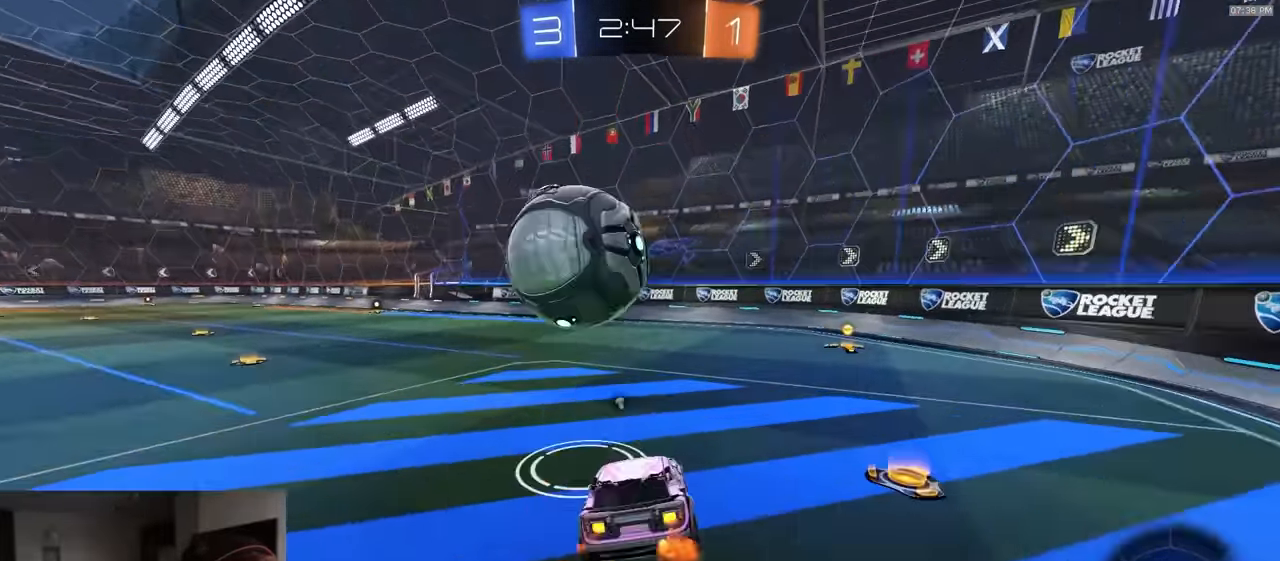
{"buttons": ["CIRCLE", "R1", "R2", "L3"], "left_stick": "down", "right_stick": "center", "events": [[300, "CROSS", "down"], [333, "CROSS", "up"], [333, "L1", "down"], [383, "CROSS", "down"], [383, "L3", "down"], [417, "CIRCLE", "down"], [433, "L1", "up"], [450, "CROSS", "up"], [450, "left_stick", "down"]]}
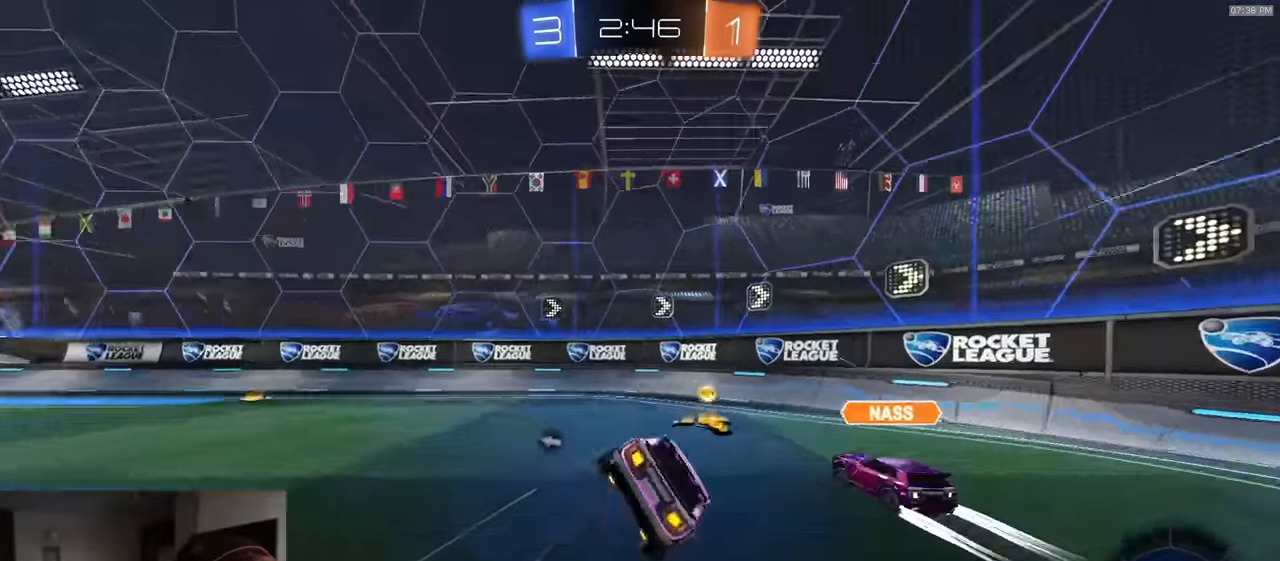
{"buttons": ["CIRCLE", "R2"], "left_stick": "down", "right_stick": "center", "events": [[50, "L3", "up"], [100, "left_stick", "right"], [200, "left_stick", "down-right"], [317, "TRIANGLE", "down"], [433, "R1", "up"], [450, "left_stick", "down"], [483, "TRIANGLE", "up"]]}
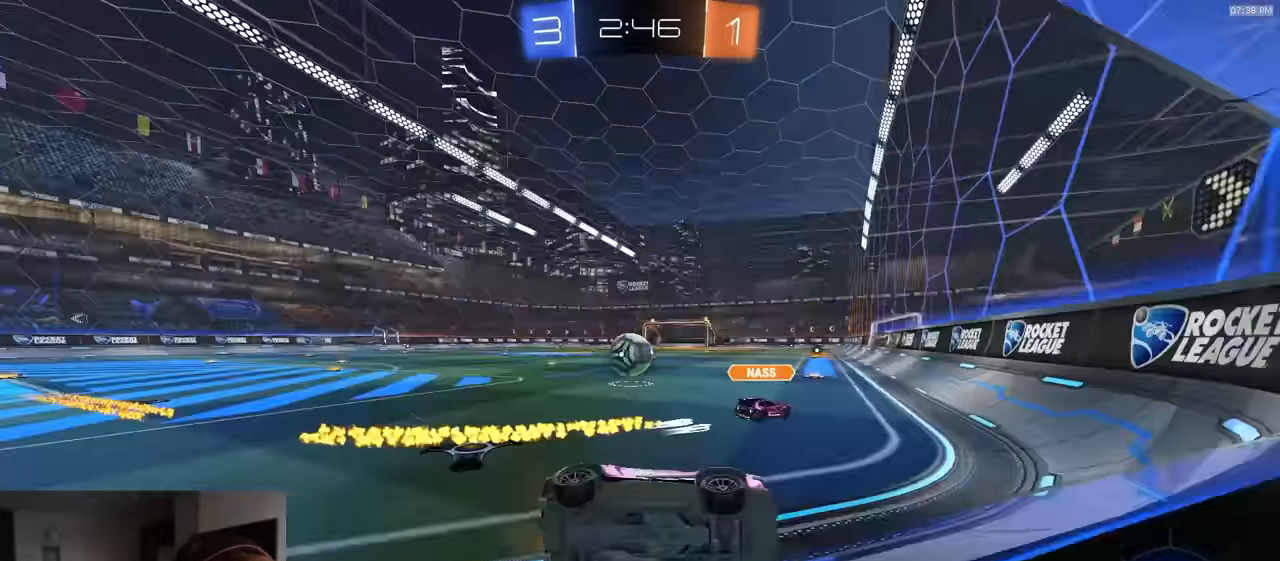
{"buttons": ["R2"], "left_stick": "center", "right_stick": "center", "events": [[33, "CIRCLE", "up"], [167, "left_stick", "left"], [367, "left_stick", "center"]]}
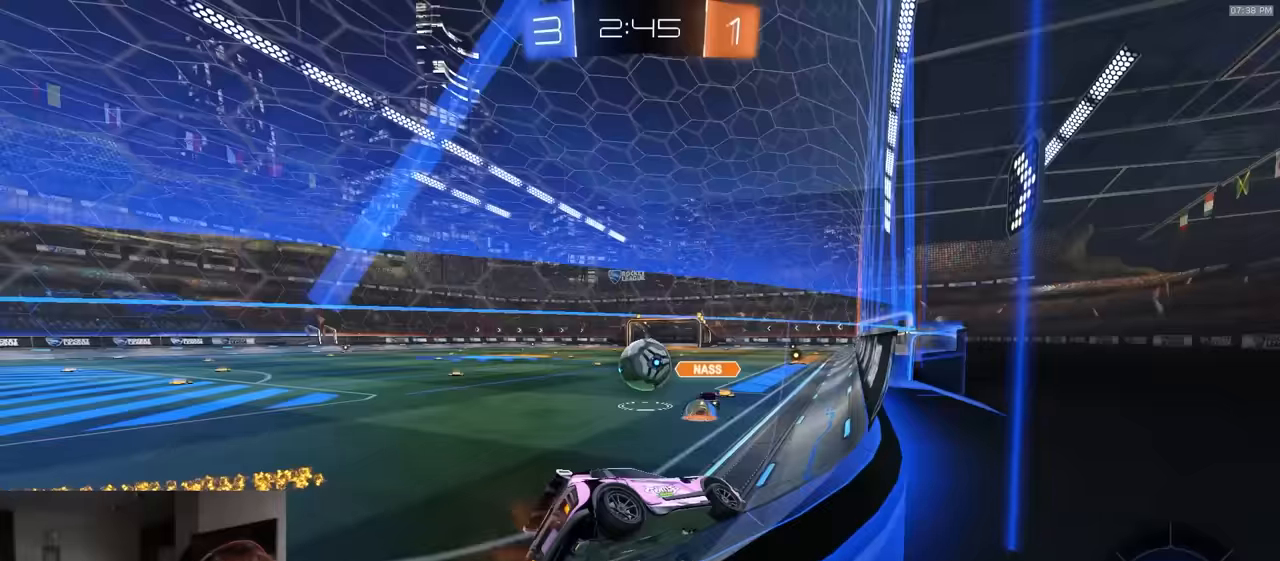
{"buttons": ["R2"], "left_stick": "left", "right_stick": "center", "events": [[67, "left_stick", "left"], [300, "L1", "down"], [383, "L1", "up"]]}
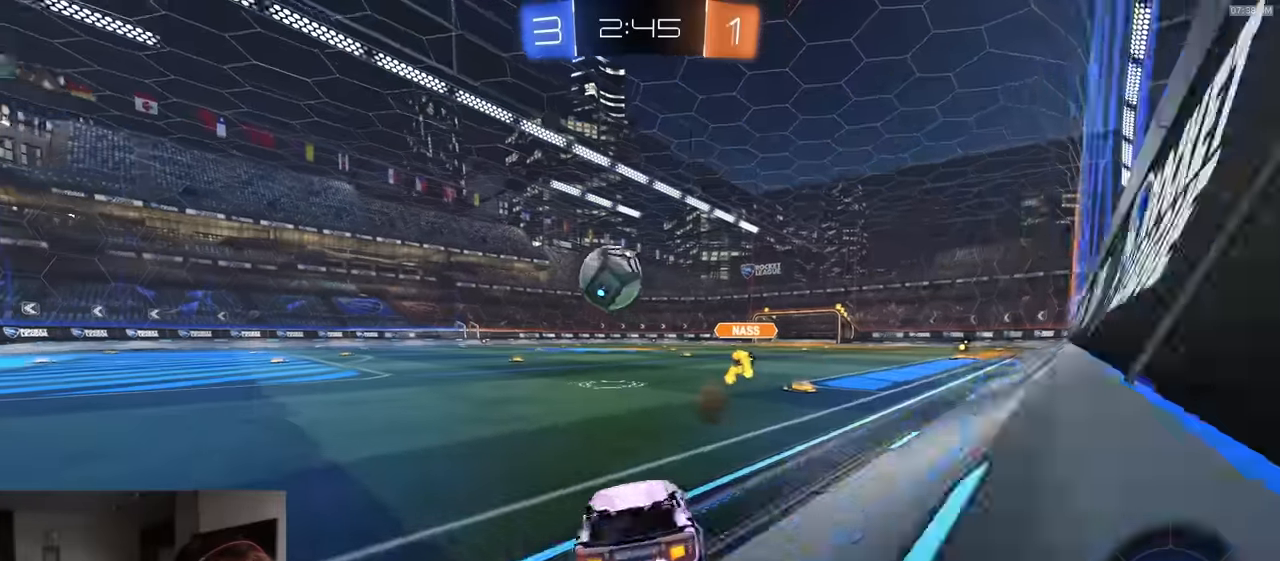
{"buttons": ["R2"], "left_stick": "center", "right_stick": "center", "events": [[100, "left_stick", "center"], [300, "TRIANGLE", "down"], [417, "TRIANGLE", "up"]]}
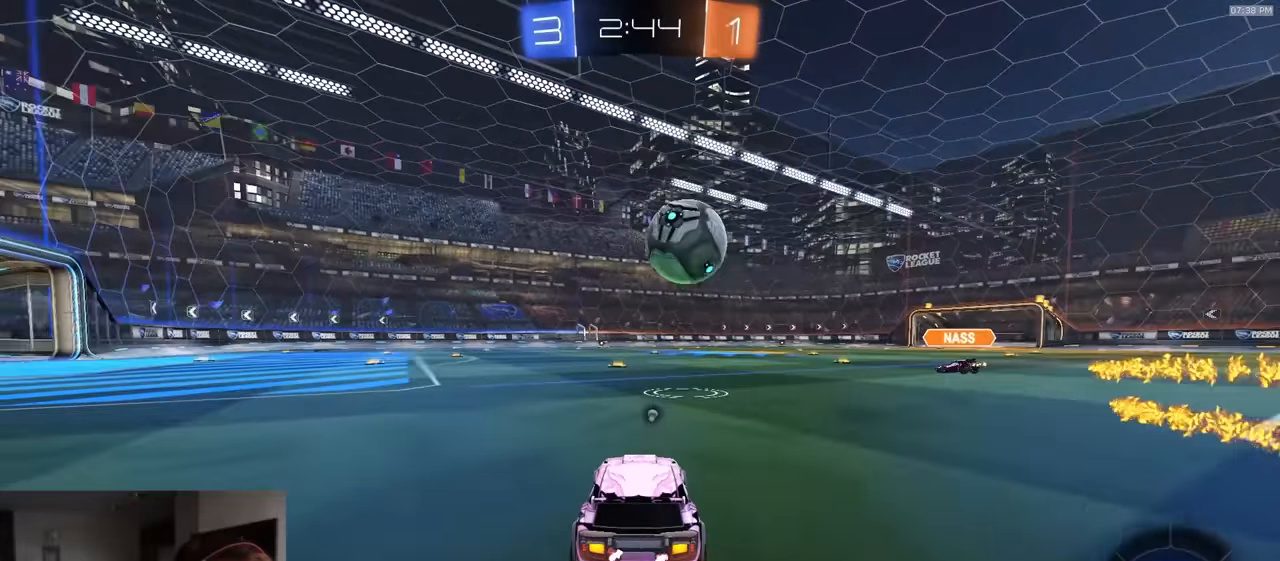
{"buttons": ["R2"], "left_stick": "center", "right_stick": "center", "events": []}
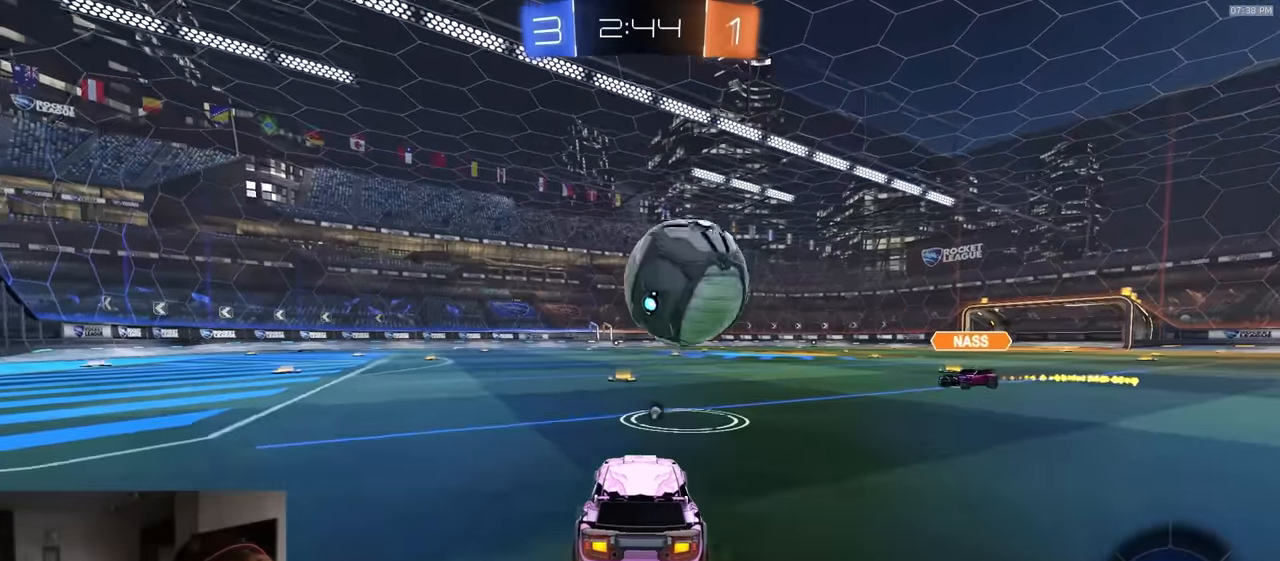
{"buttons": ["L1", "R1", "R2", "L3"], "left_stick": "down-left", "right_stick": "center", "events": [[50, "R1", "down"], [83, "left_stick", "down-right"], [150, "CROSS", "down"], [200, "CROSS", "up"], [200, "left_stick", "up"], [217, "L1", "down"], [233, "CROSS", "down"], [250, "L3", "down"], [283, "left_stick", "down"], [383, "CROSS", "up"], [500, "left_stick", "down-left"]]}
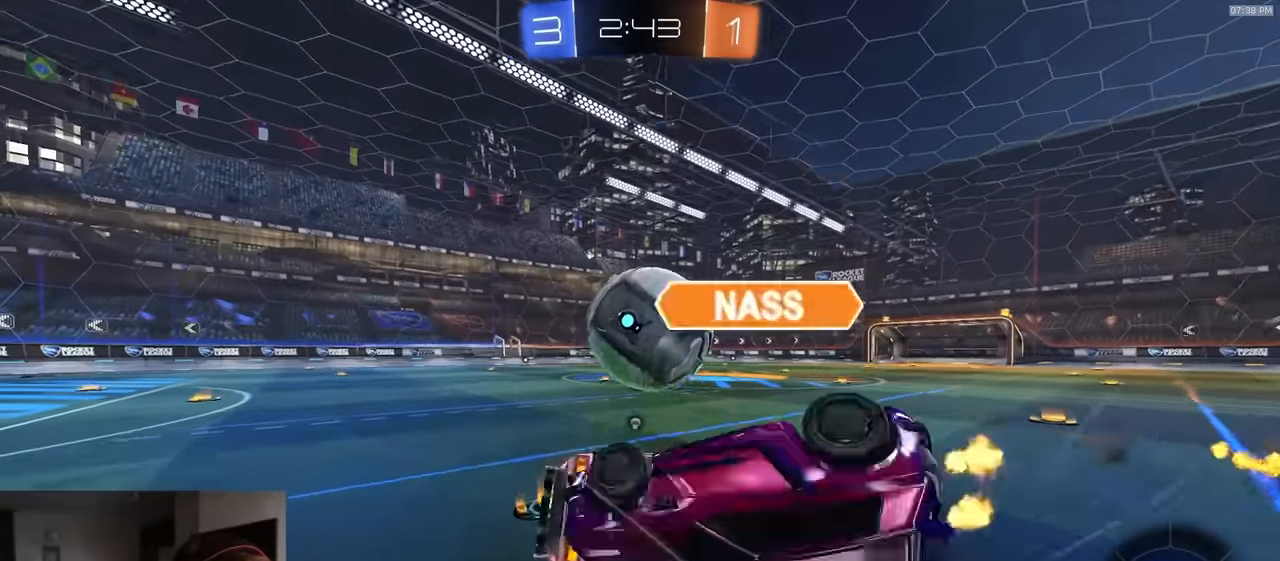
{"buttons": ["L1", "R1", "R2"], "left_stick": "down-left", "right_stick": "center", "events": [[483, "L3", "up"]]}
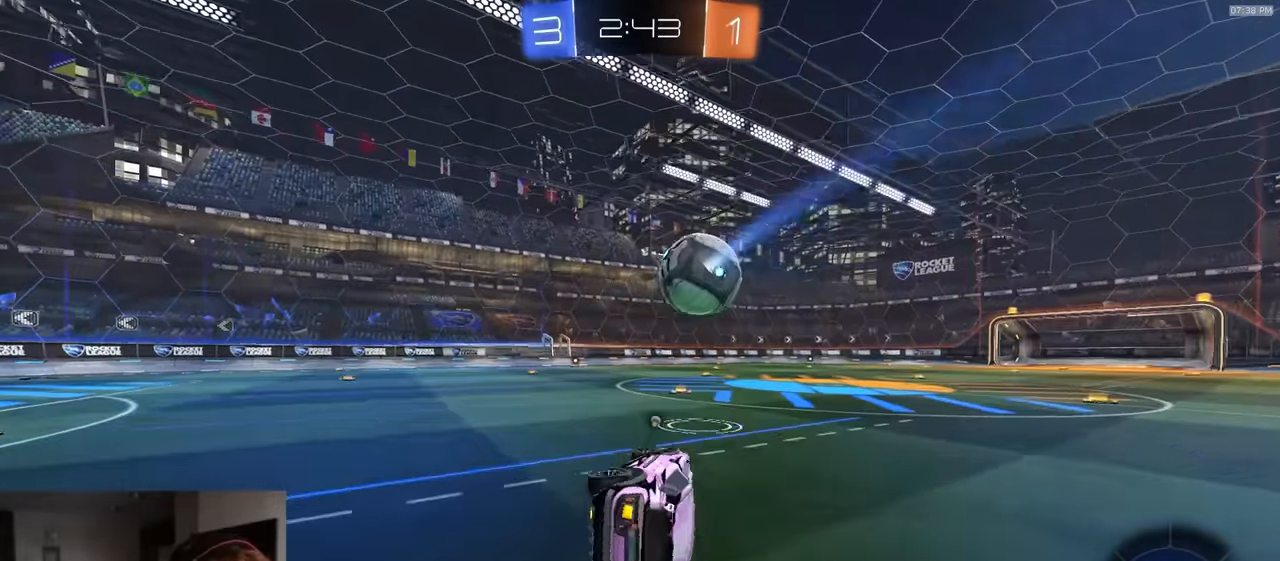
{"buttons": ["CROSS", "L1", "R2"], "left_stick": "up-left", "right_stick": "center", "events": [[17, "left_stick", "left"], [167, "R1", "up"], [167, "left_stick", "center"], [400, "CROSS", "down"], [450, "left_stick", "up-left"], [467, "CROSS", "up"], [500, "CROSS", "down"]]}
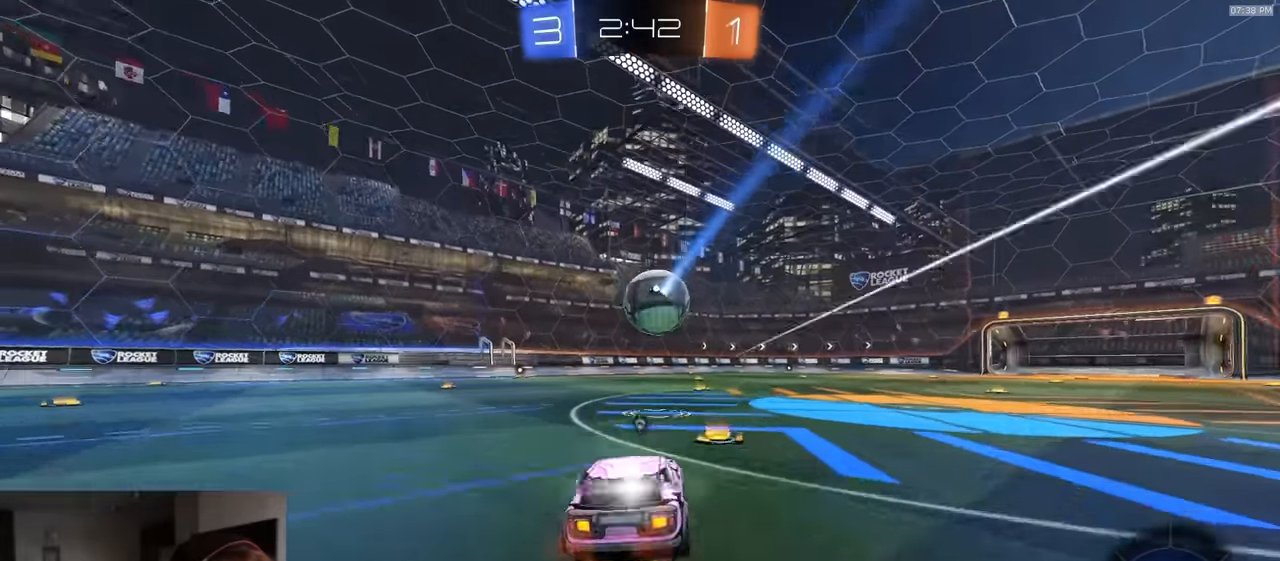
{"buttons": ["L1"], "left_stick": "down-left", "right_stick": "center", "events": [[50, "left_stick", "down"], [167, "CROSS", "up"], [167, "R2", "up"], [250, "left_stick", "down-left"]]}
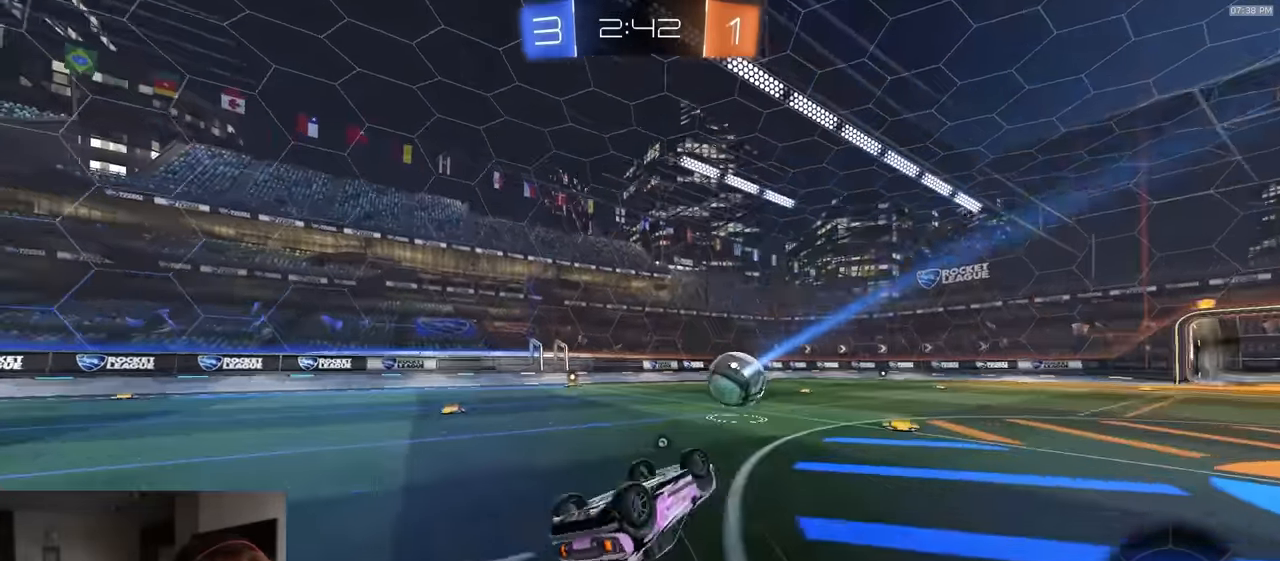
{"buttons": ["R2"], "left_stick": "left", "right_stick": "center", "events": [[183, "R2", "down"], [200, "R3", "down"], [200, "right_stick", "left"], [217, "L3", "down"], [217, "left_stick", "left"], [333, "L3", "up"], [350, "L1", "up"], [350, "R3", "up"], [350, "right_stick", "center"], [400, "left_stick", "center"], [450, "left_stick", "left"]]}
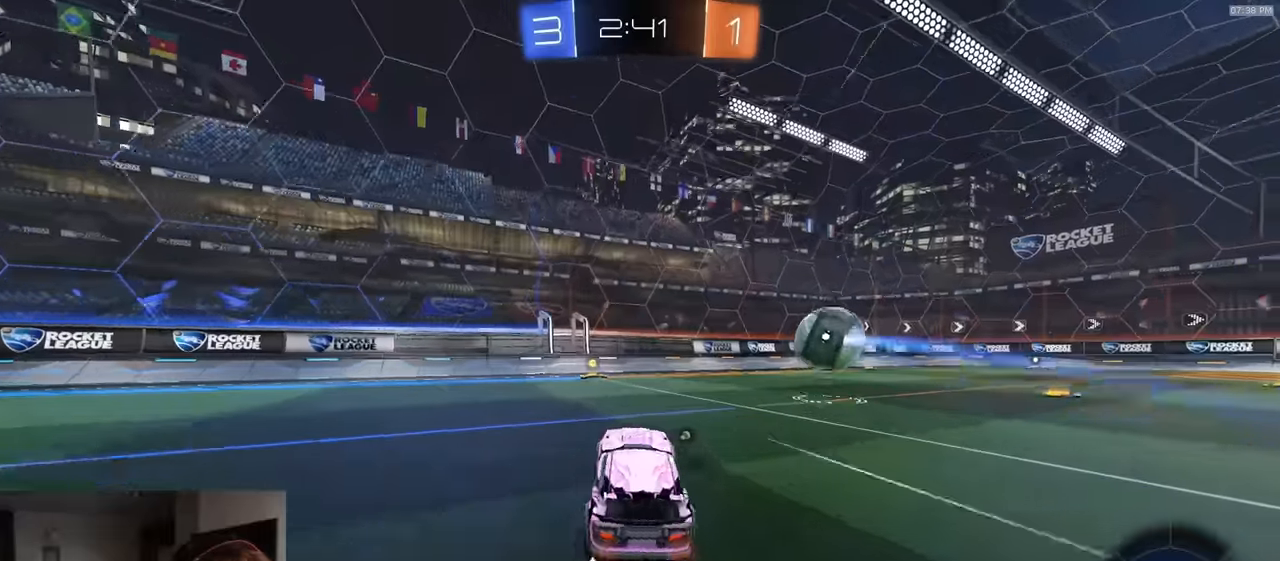
{"buttons": ["R2"], "left_stick": "center", "right_stick": "center", "events": [[83, "left_stick", "center"], [117, "R1", "down"], [133, "TRIANGLE", "down"], [233, "left_stick", "down-left"], [267, "TRIANGLE", "up"], [317, "R1", "up"], [333, "left_stick", "center"]]}
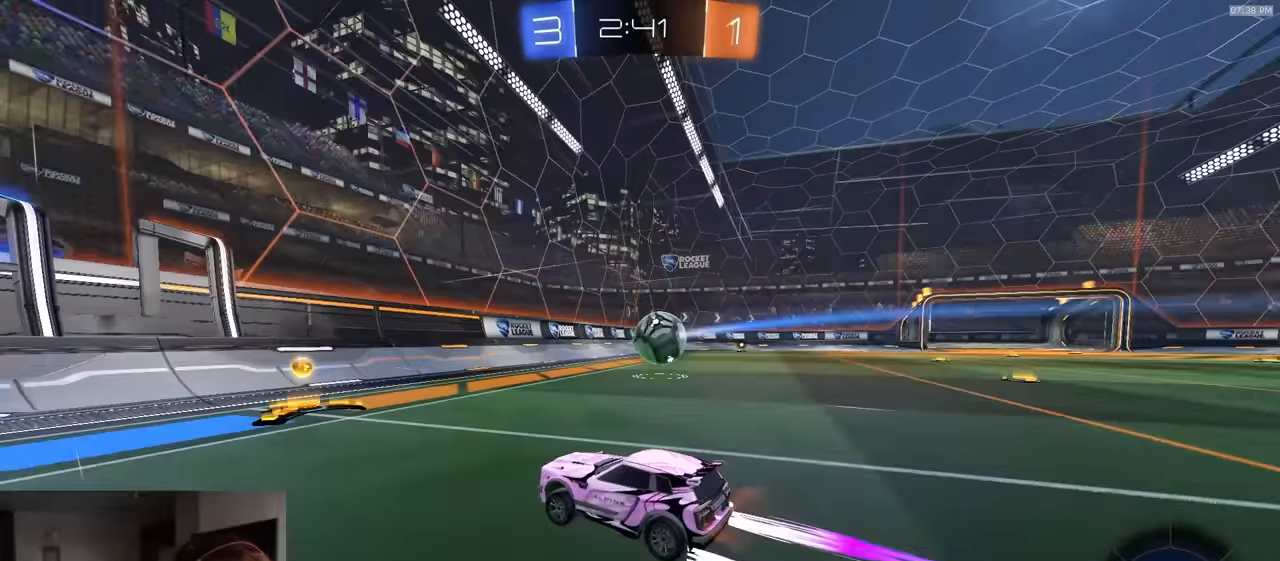
{"buttons": ["R2"], "left_stick": "right", "right_stick": "center", "events": [[117, "left_stick", "right"]]}
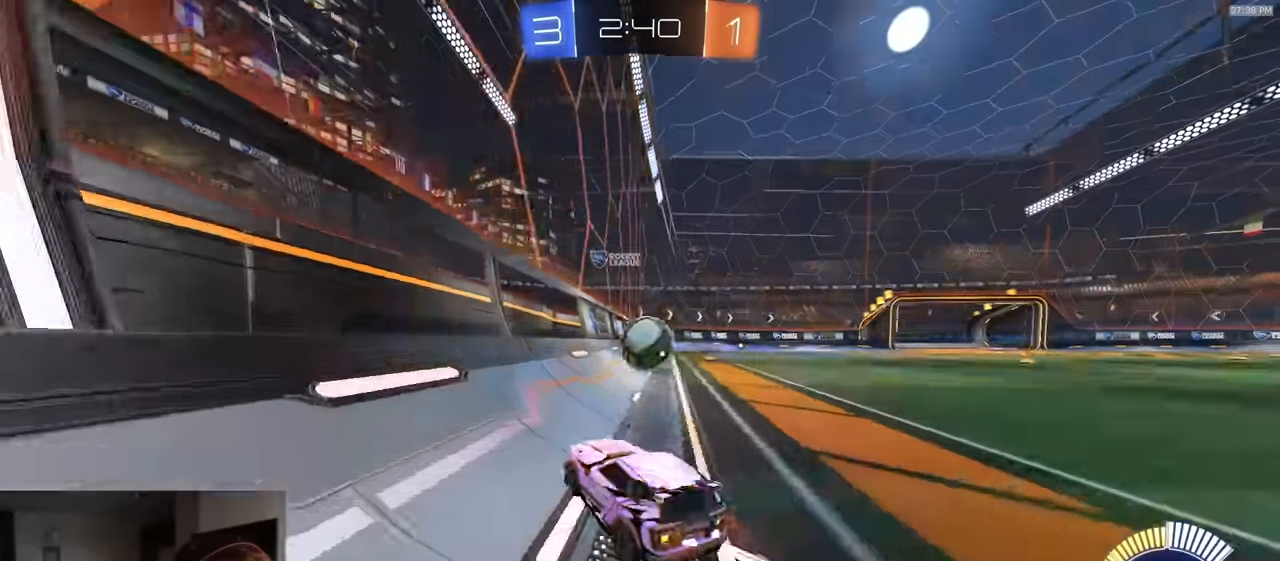
{"buttons": ["L2"], "left_stick": "left", "right_stick": "center", "events": [[100, "left_stick", "center"], [367, "R2", "up"], [383, "L2", "down"], [467, "left_stick", "left"]]}
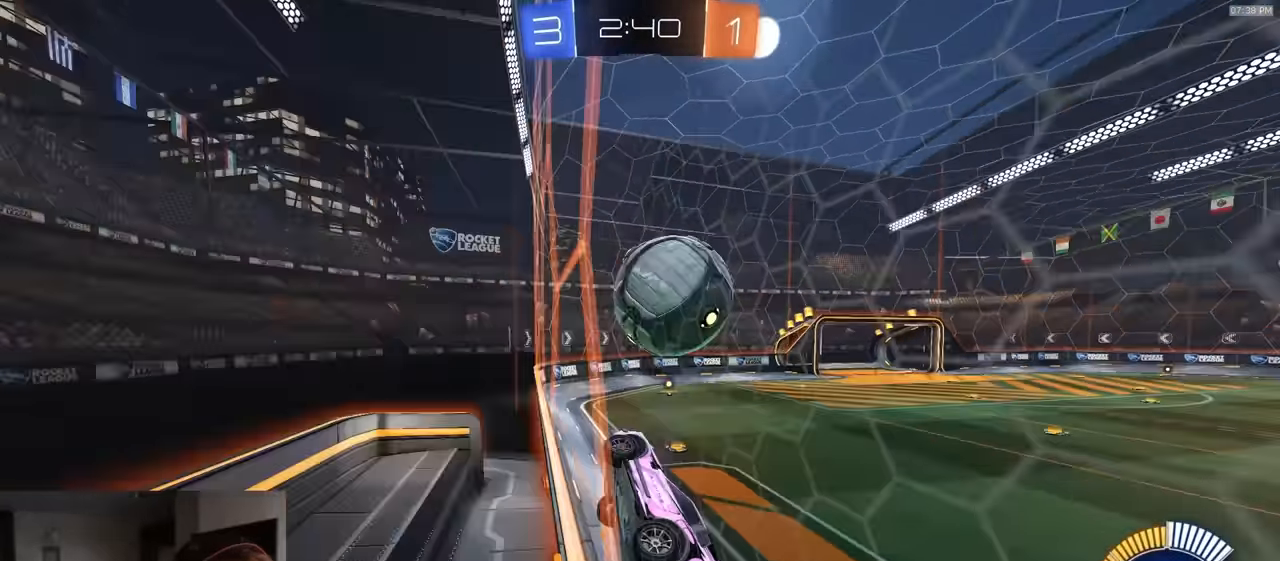
{"buttons": ["CIRCLE", "R1", "R2"], "left_stick": "right", "right_stick": "center", "events": [[67, "R2", "down"], [83, "L2", "up"], [83, "R1", "down"], [100, "CROSS", "down"], [200, "CIRCLE", "down"], [217, "CROSS", "up"], [233, "R1", "up"], [233, "left_stick", "center"], [367, "left_stick", "right"], [467, "R1", "down"]]}
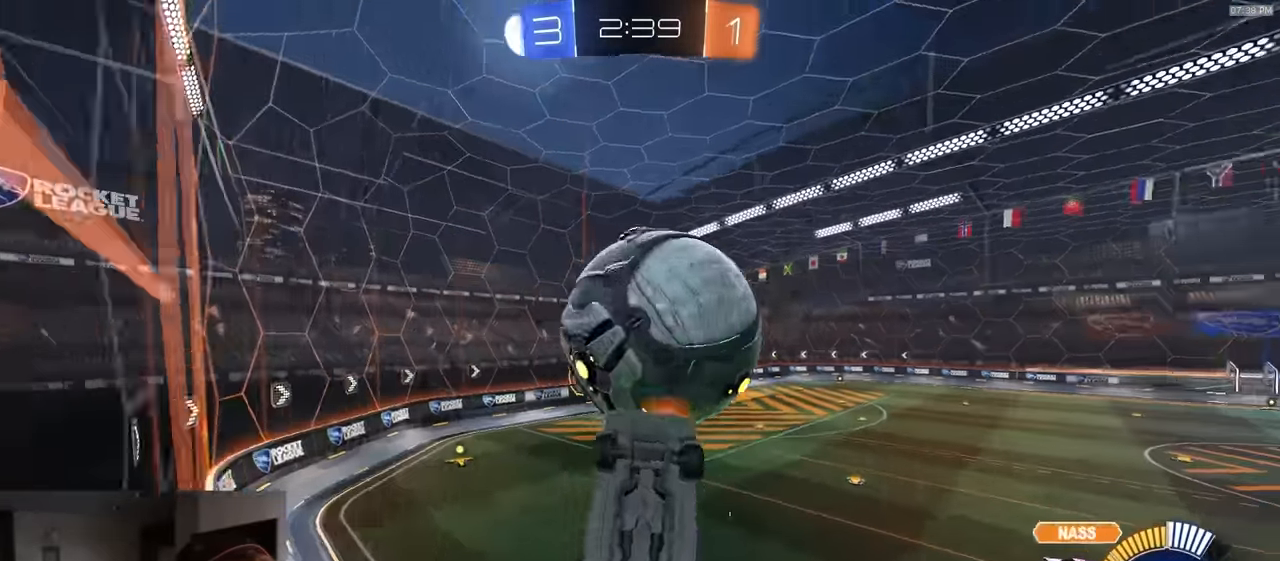
{"buttons": ["SQUARE", "R1", "R2"], "left_stick": "center", "right_stick": "center", "events": [[67, "left_stick", "up"], [150, "R1", "up"], [150, "left_stick", "center"], [200, "left_stick", "down-left"], [300, "CIRCLE", "up"], [400, "SQUARE", "down"], [400, "left_stick", "center"], [417, "R1", "down"]]}